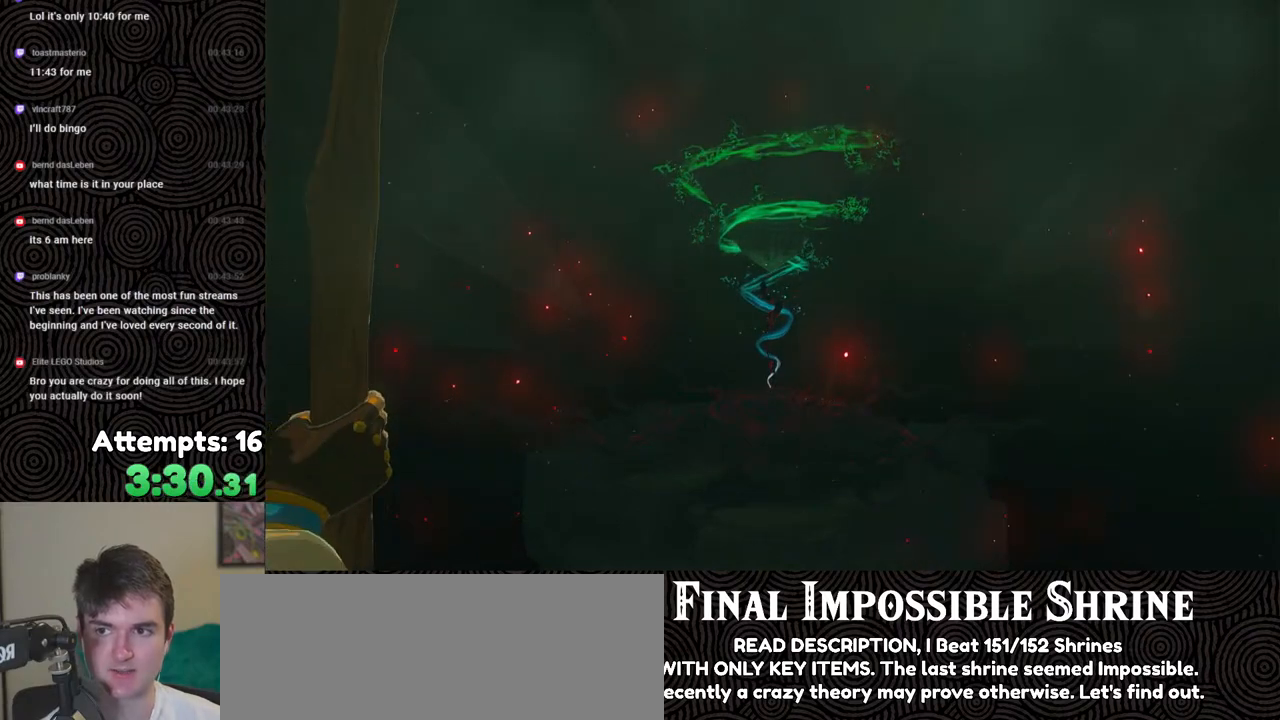
Gameplay with a controller (Nintendo layout); each line is a JSON object with the inputs held at the frame after it. "events" lists button and stick changes between this image and that frame as [ms after this image, input, new state], when the widget could be followed in between. Not read: L3 R3.
{"buttons": [], "left_stick": "center", "right_stick": "center", "events": []}
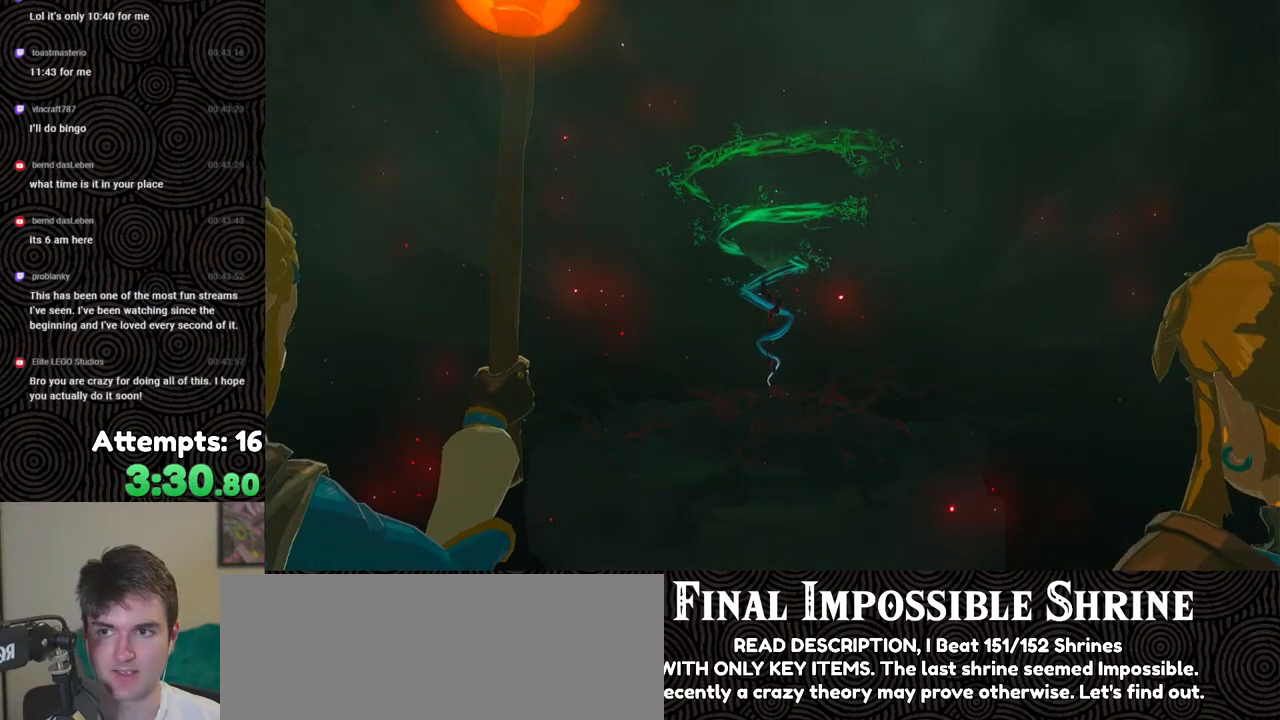
{"buttons": [], "left_stick": "center", "right_stick": "center", "events": []}
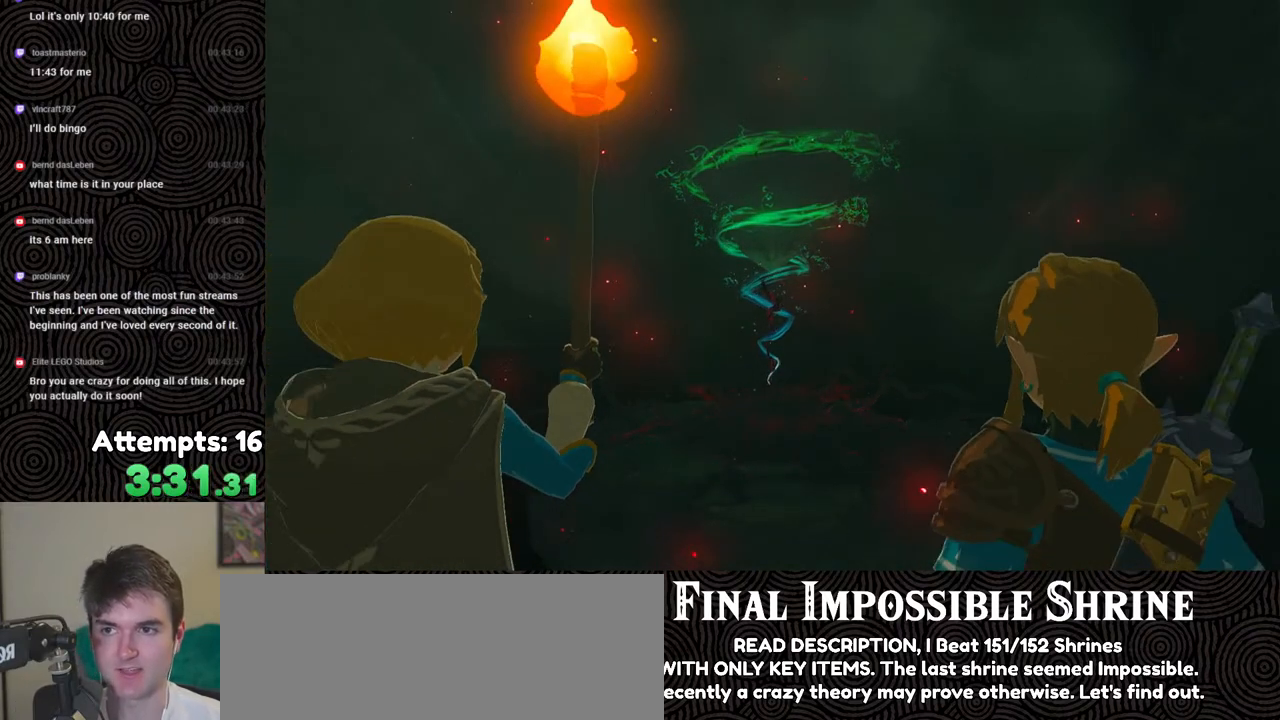
{"buttons": [], "left_stick": "center", "right_stick": "center", "events": []}
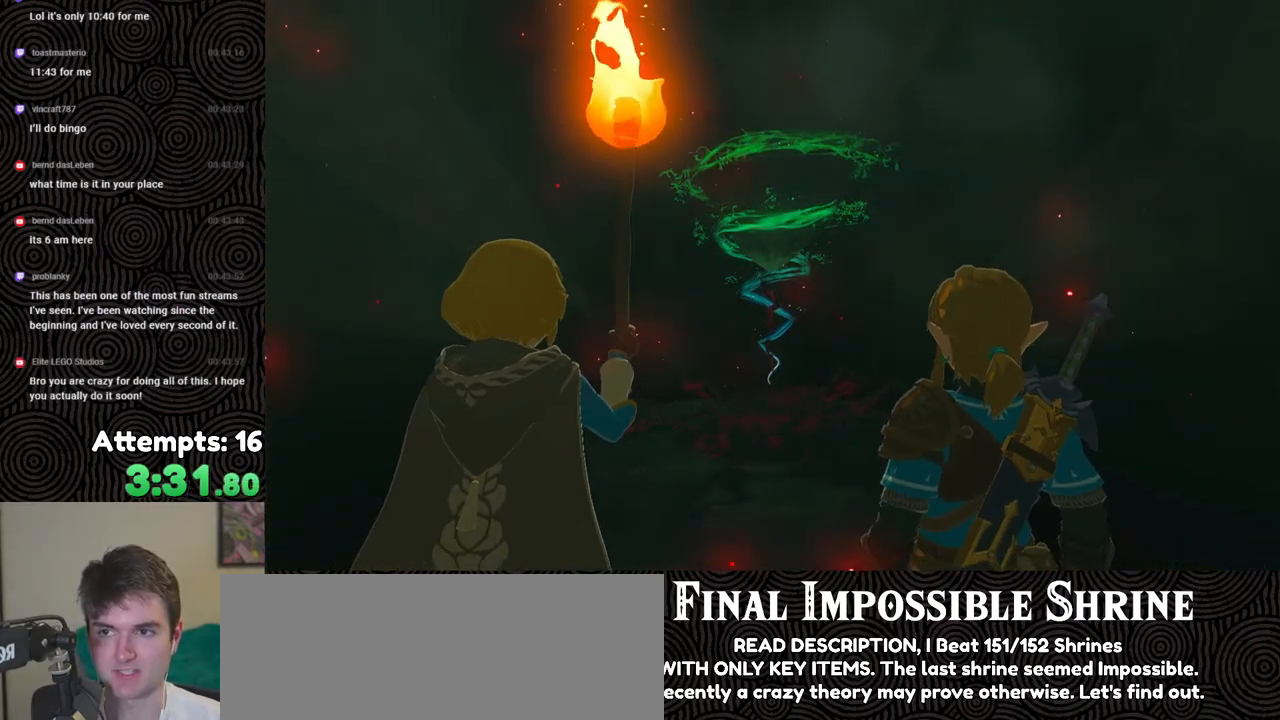
{"buttons": [], "left_stick": "center", "right_stick": "center", "events": []}
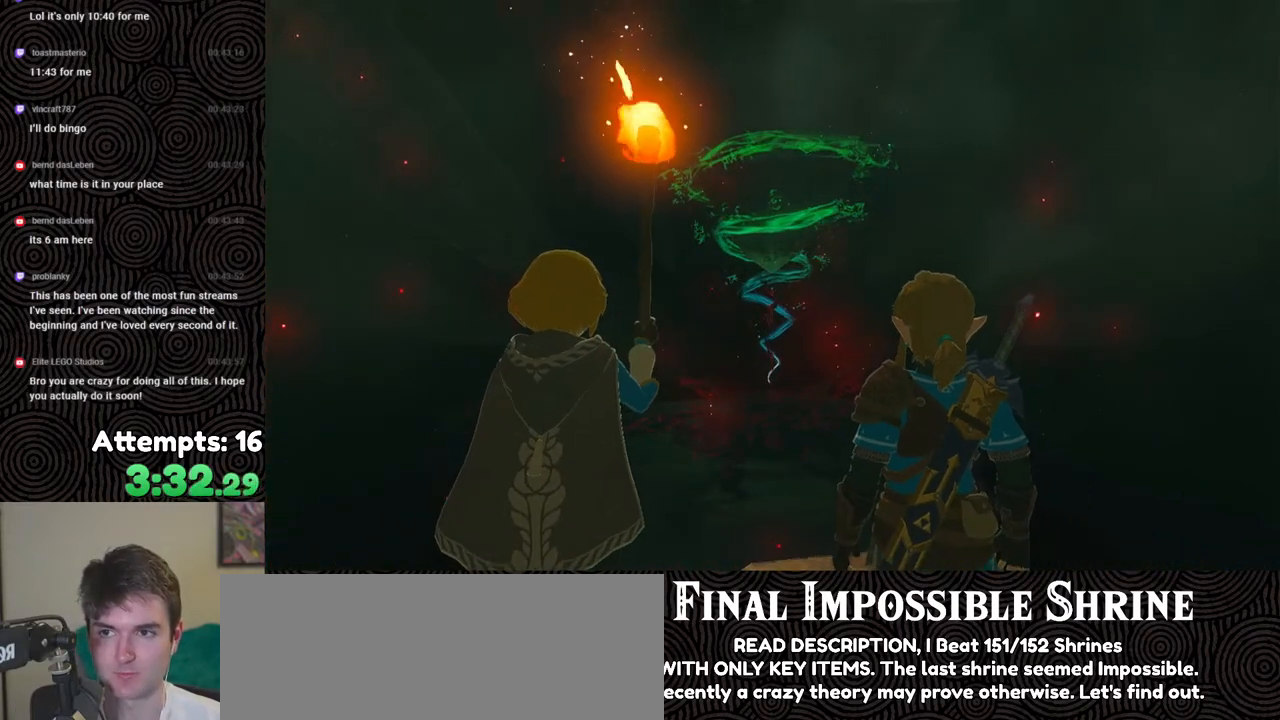
{"buttons": [], "left_stick": "center", "right_stick": "center", "events": []}
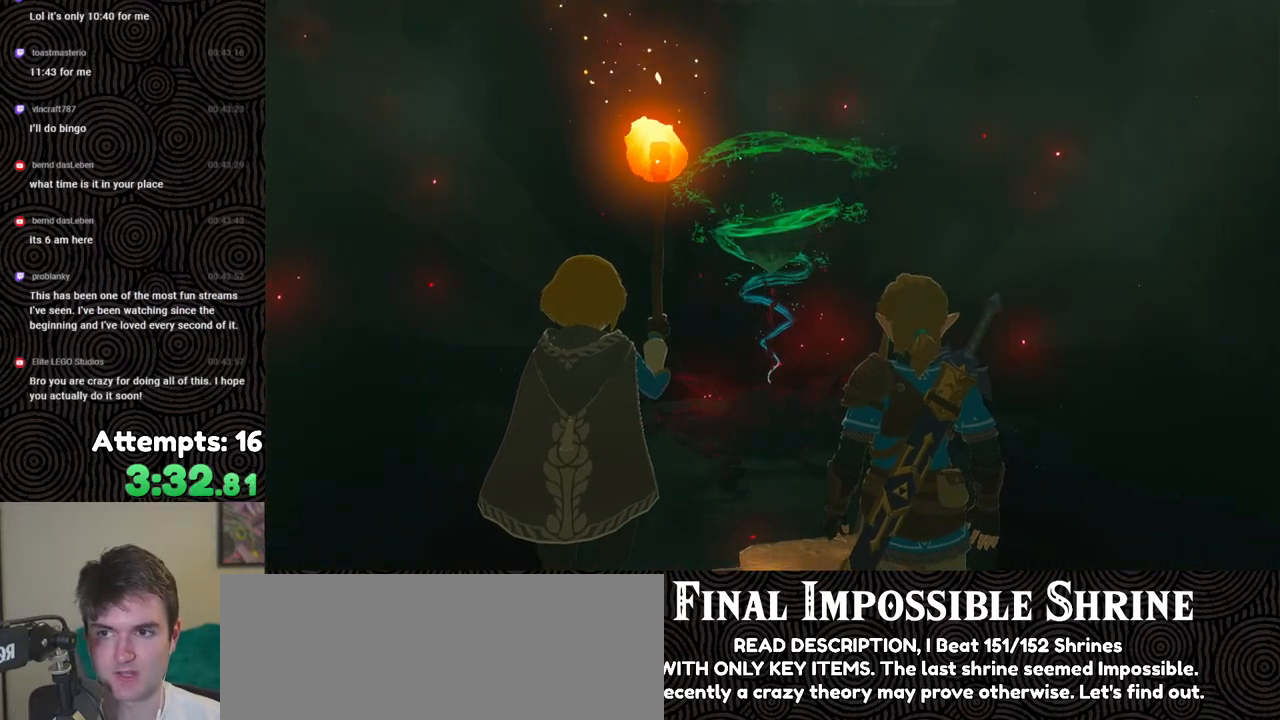
{"buttons": [], "left_stick": "center", "right_stick": "center", "events": [[417, "A", "down"], [500, "A", "up"]]}
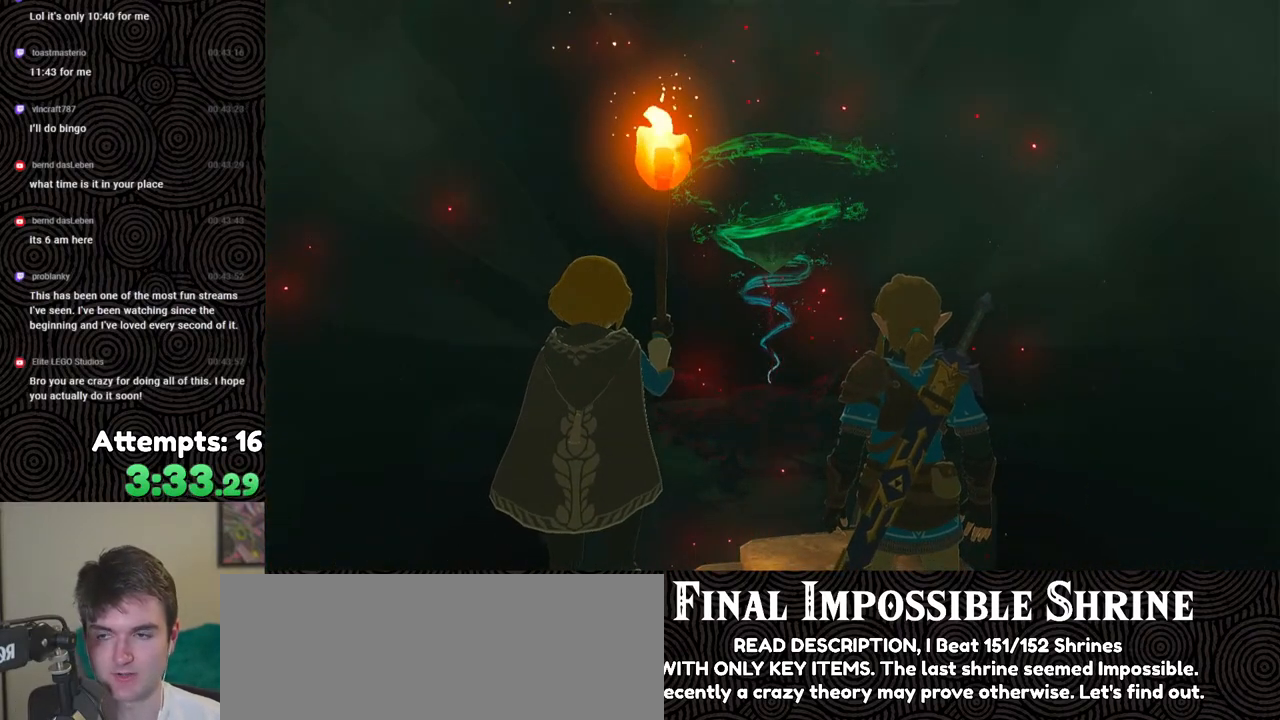
{"buttons": [], "left_stick": "center", "right_stick": "center", "events": [[83, "A", "down"], [167, "A", "up"], [267, "A", "down"], [317, "A", "up"]]}
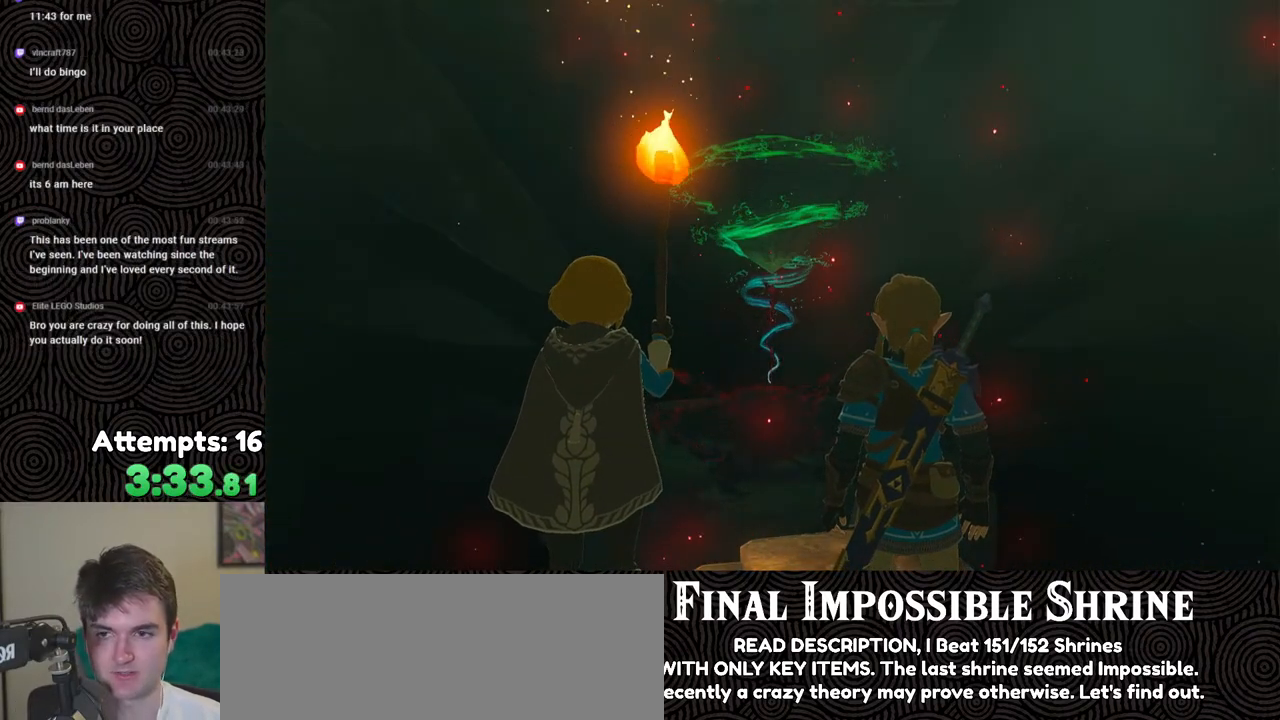
{"buttons": ["A"], "left_stick": "center", "right_stick": "center", "events": [[100, "A", "down"], [183, "A", "up"], [283, "A", "down"], [350, "A", "up"], [483, "A", "down"]]}
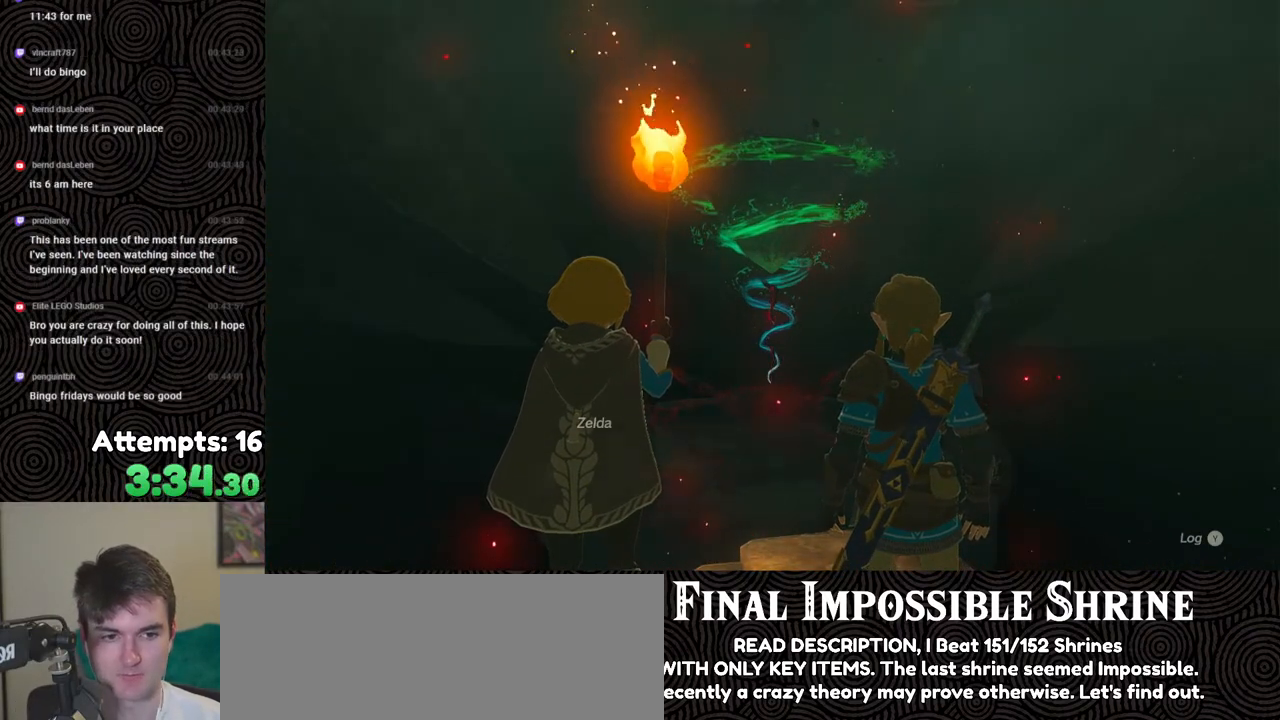
{"buttons": [], "left_stick": "center", "right_stick": "center", "events": [[83, "A", "up"], [150, "B", "down"], [250, "B", "up"]]}
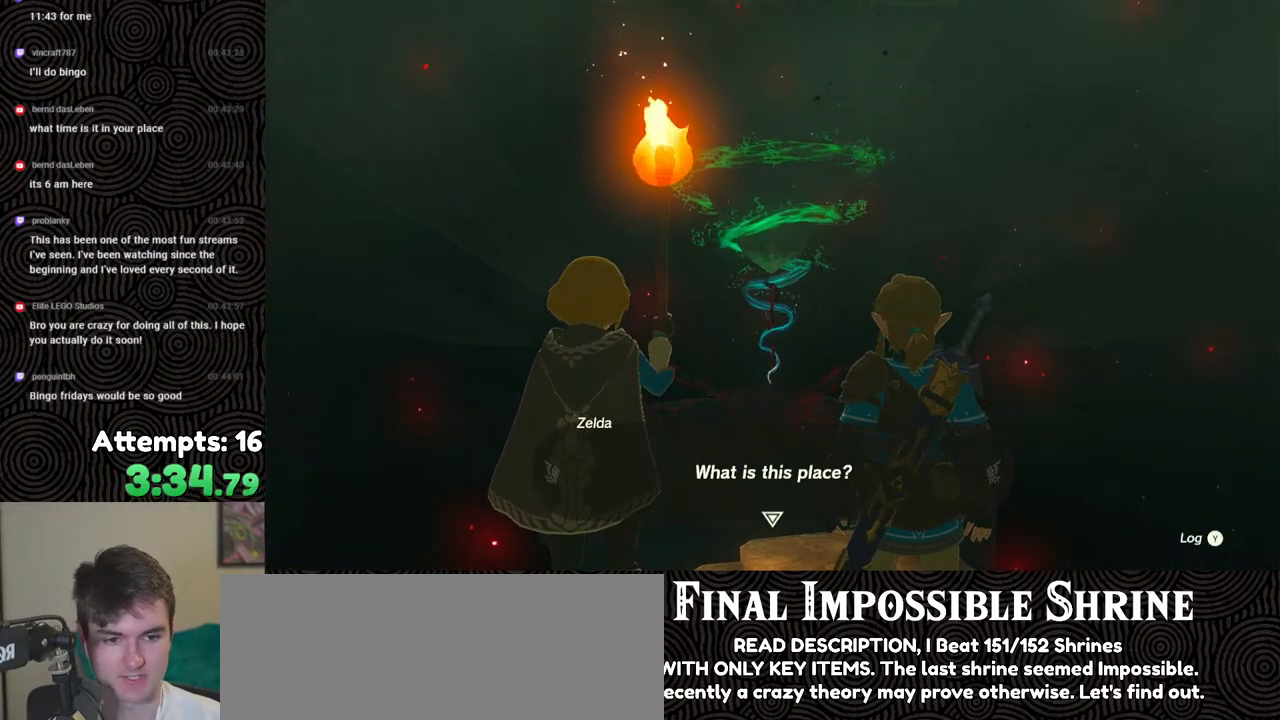
{"buttons": [], "left_stick": "center", "right_stick": "center", "events": [[167, "B", "down"], [233, "B", "up"], [383, "A", "down"], [500, "A", "up"]]}
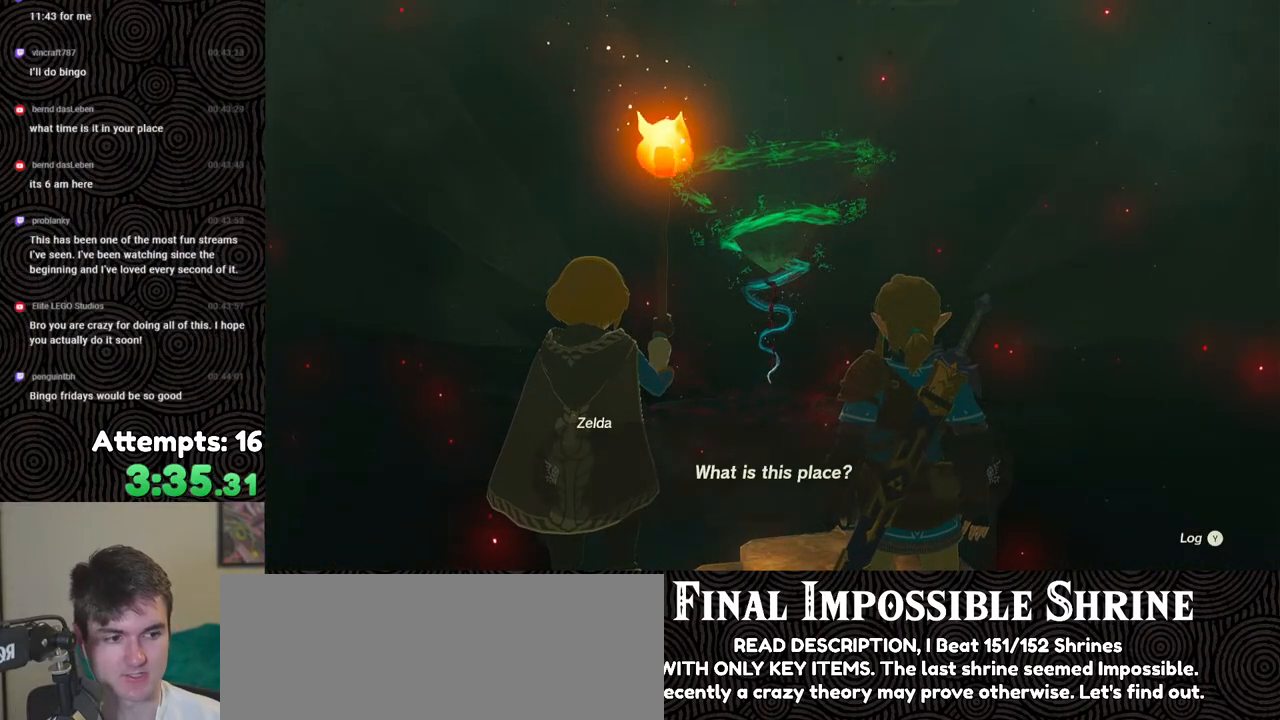
{"buttons": [], "left_stick": "center", "right_stick": "center", "events": [[83, "A", "down"], [167, "A", "up"], [217, "A", "down"], [333, "A", "up"], [417, "A", "down"], [500, "A", "up"]]}
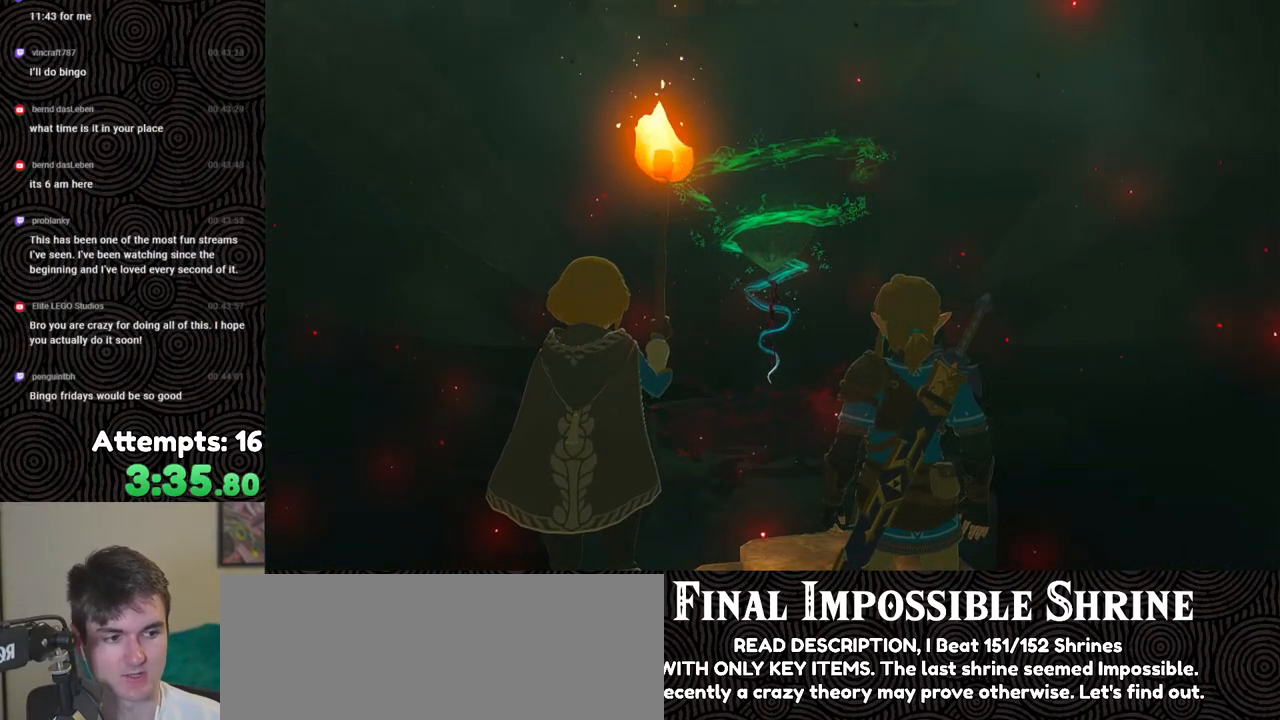
{"buttons": ["A"], "left_stick": "center", "right_stick": "center", "events": [[50, "A", "down"], [150, "A", "up"], [233, "A", "down"], [333, "A", "up"], [400, "A", "down"]]}
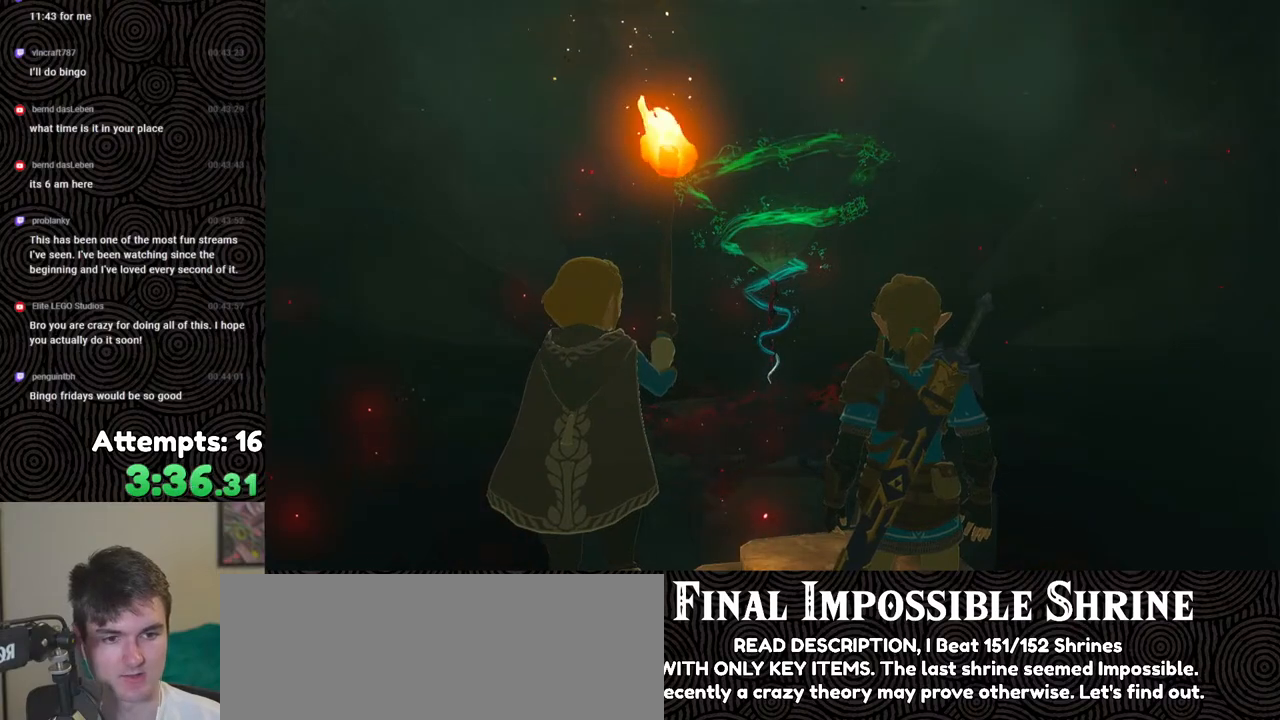
{"buttons": ["A"], "left_stick": "center", "right_stick": "center", "events": [[17, "A", "up"], [117, "A", "down"], [200, "A", "up"], [267, "A", "down"], [367, "A", "up"], [450, "A", "down"]]}
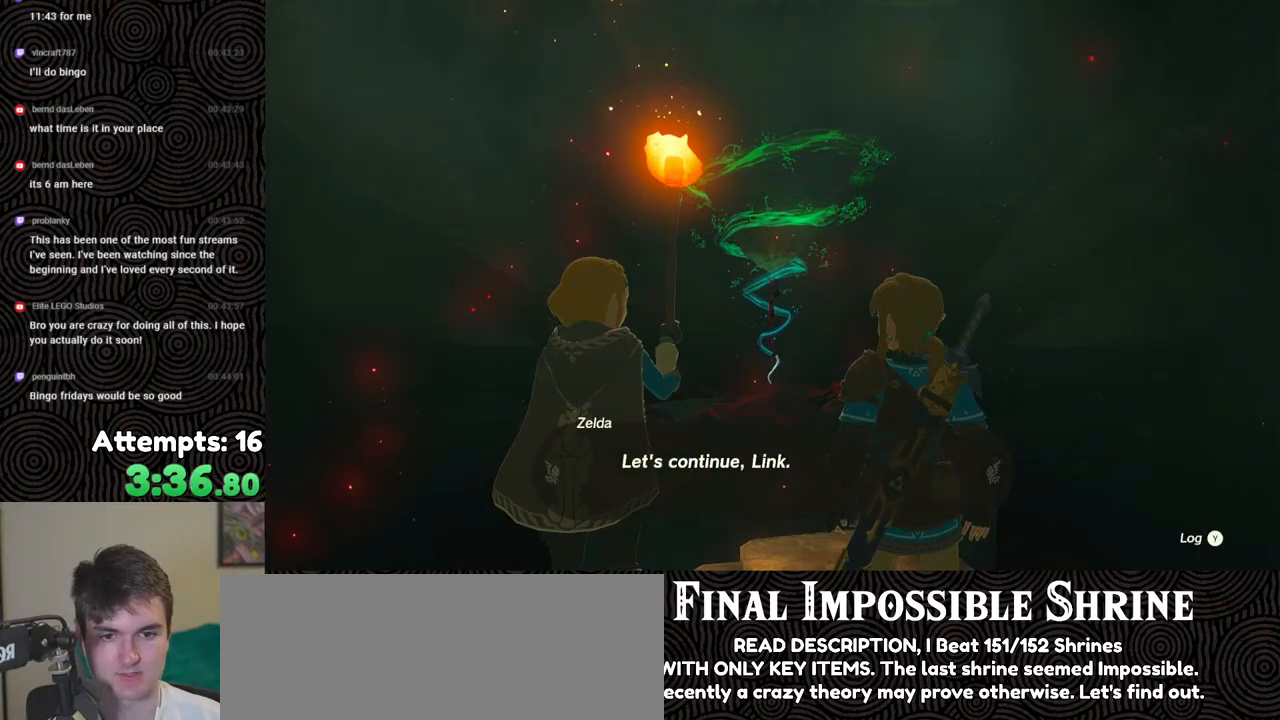
{"buttons": [], "left_stick": "center", "right_stick": "center", "events": [[50, "A", "up"], [117, "A", "down"], [217, "A", "up"], [383, "A", "down"], [433, "B", "down"], [483, "B", "up"], [500, "A", "up"]]}
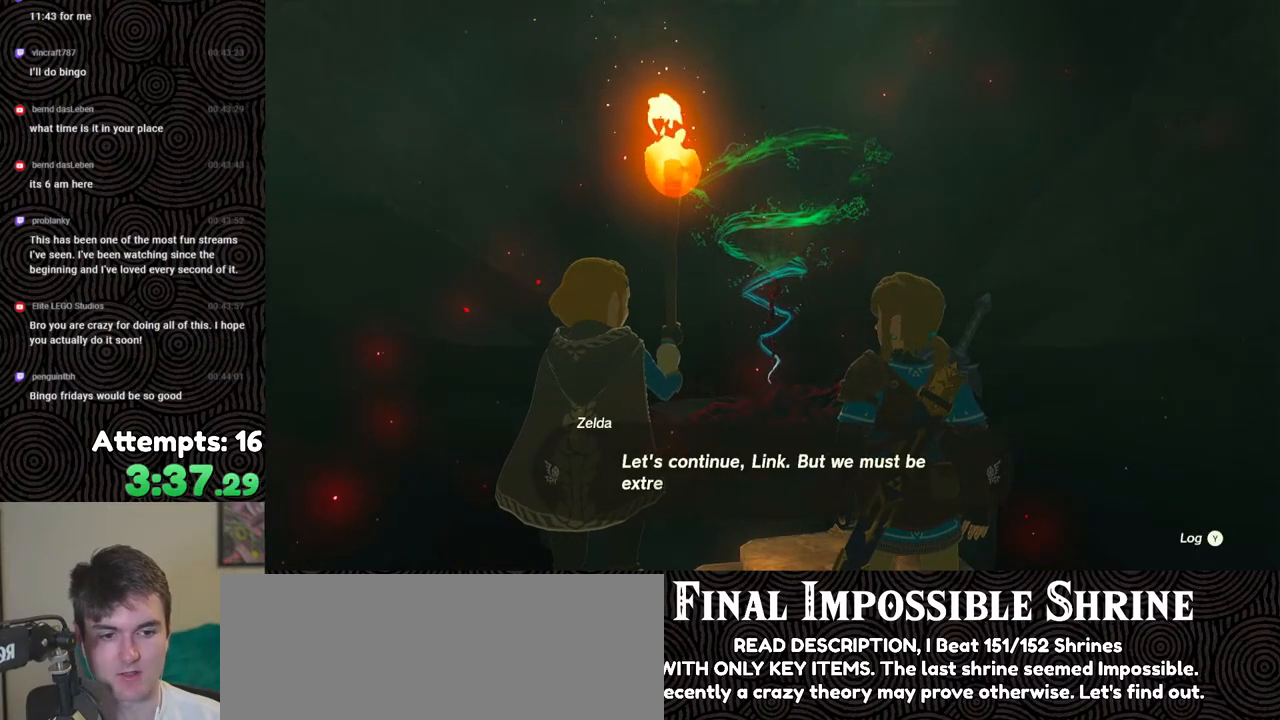
{"buttons": ["A"], "left_stick": "center", "right_stick": "center", "events": [[67, "B", "down"], [150, "B", "up"], [283, "A", "down"], [400, "A", "up"], [467, "A", "down"]]}
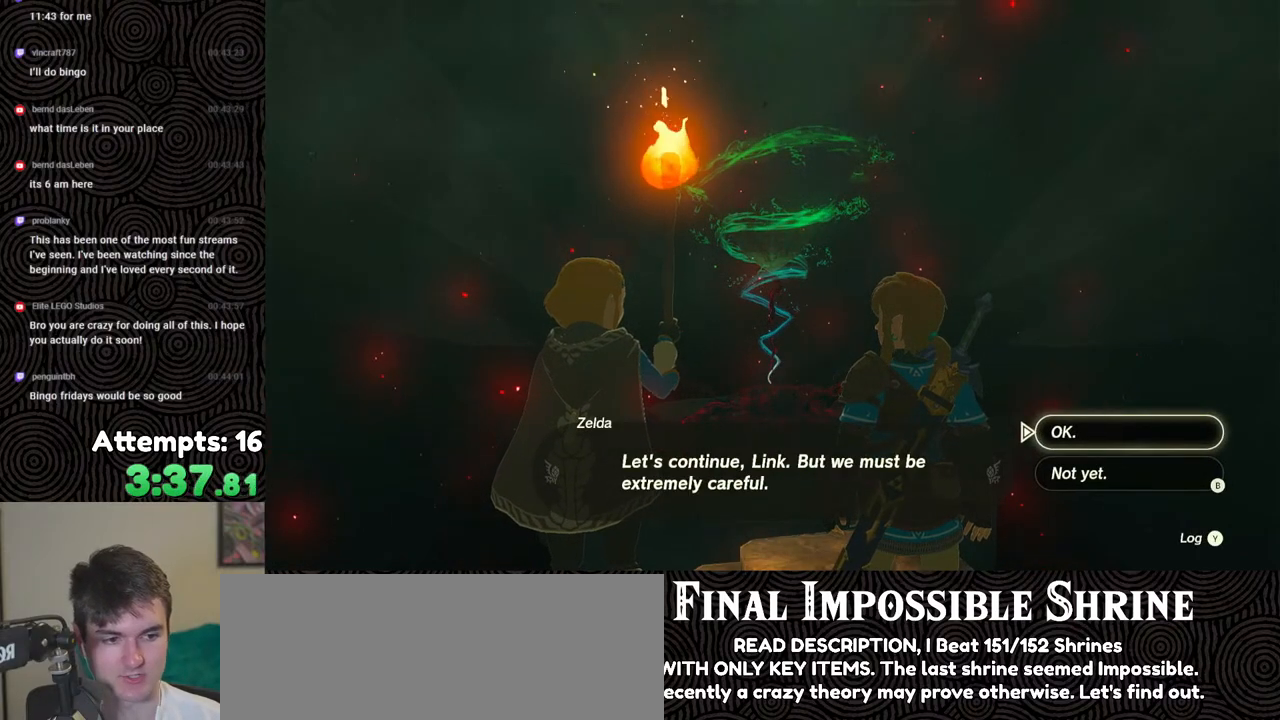
{"buttons": ["A"], "left_stick": "center", "right_stick": "center", "events": [[50, "A", "up"], [100, "A", "down"], [350, "A", "up"], [383, "A", "down"]]}
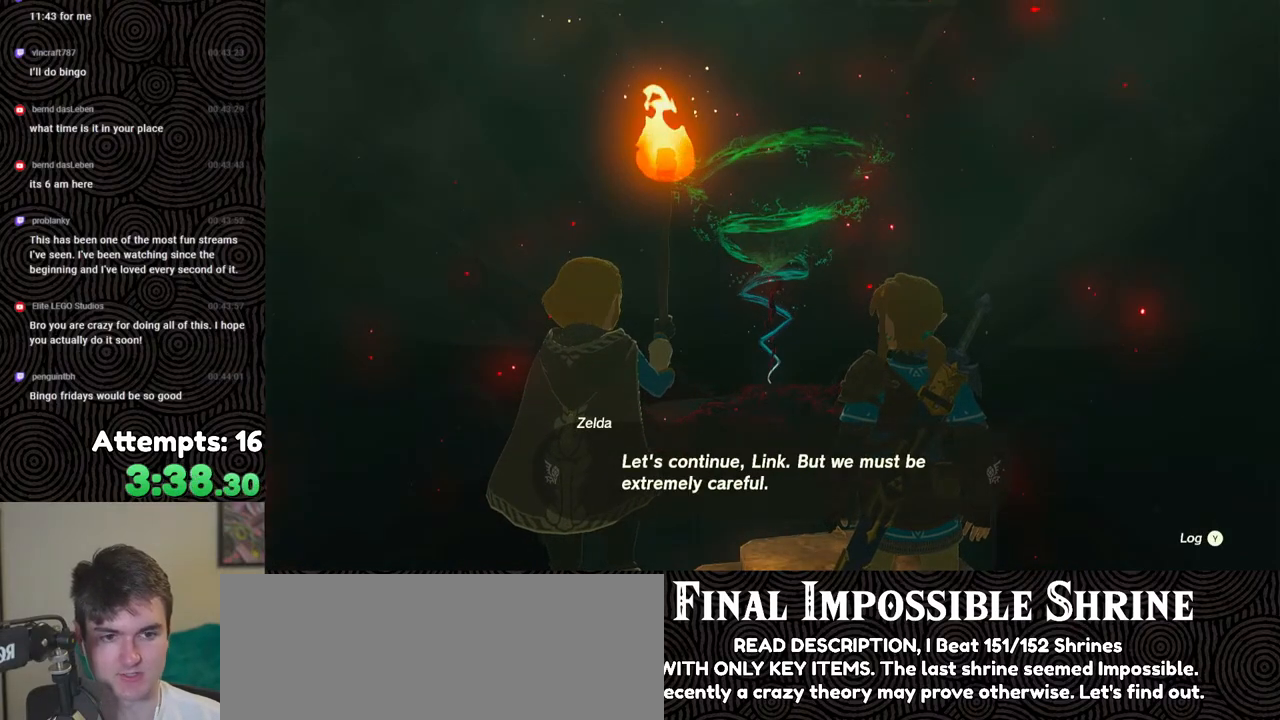
{"buttons": ["A"], "left_stick": "center", "right_stick": "center", "events": [[17, "A", "up"], [83, "A", "down"], [150, "A", "up"], [233, "A", "down"], [333, "A", "up"], [433, "A", "down"]]}
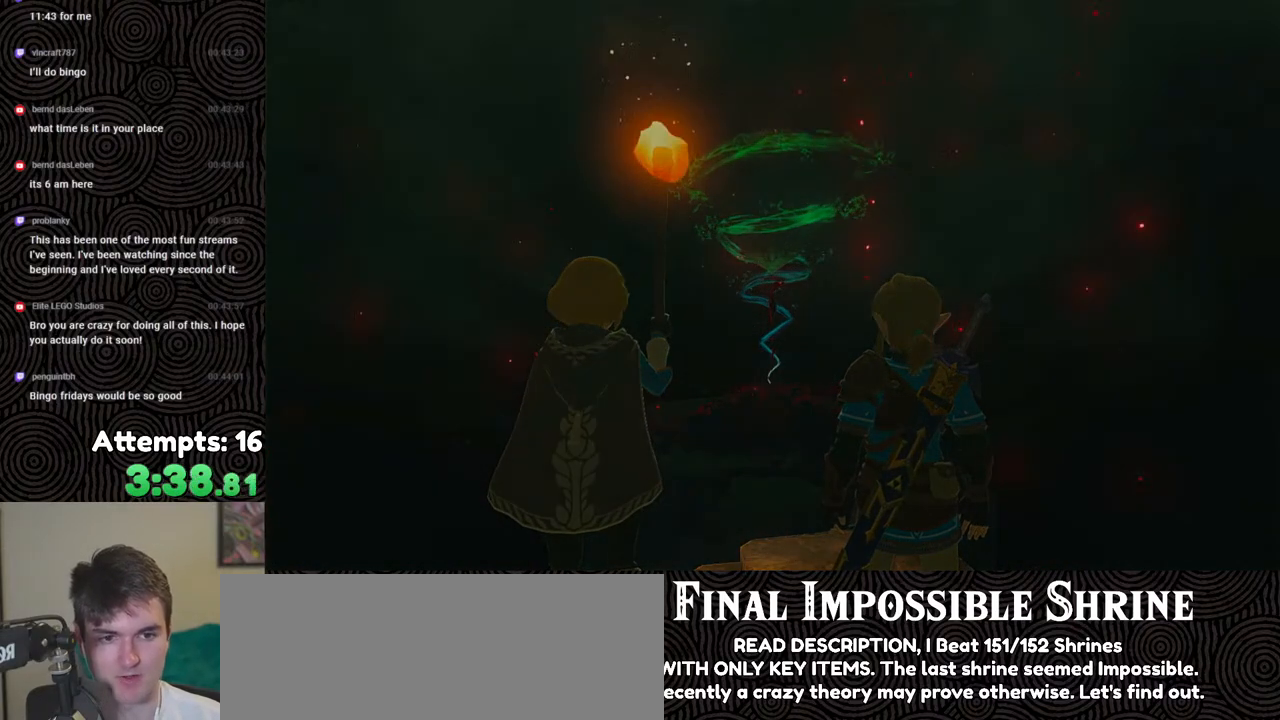
{"buttons": ["A"], "left_stick": "center", "right_stick": "center", "events": [[50, "A", "up"], [117, "A", "down"], [217, "A", "up"], [283, "A", "down"], [417, "A", "up"], [483, "A", "down"]]}
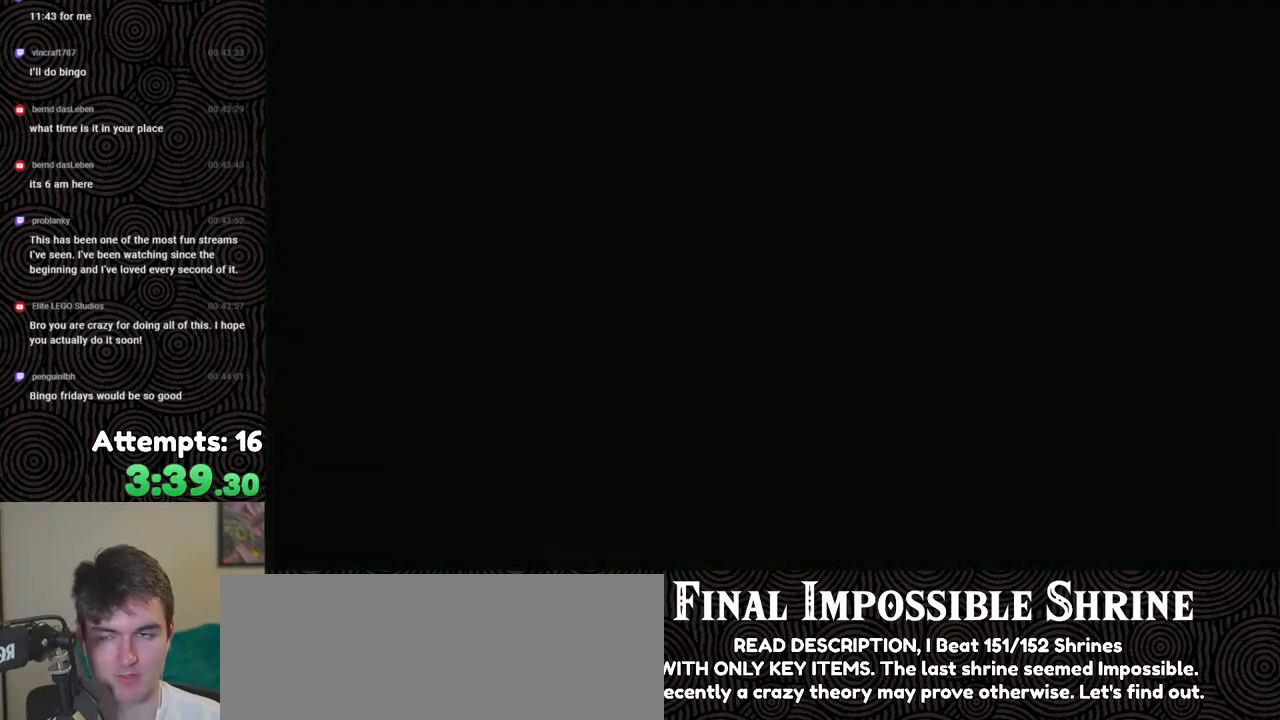
{"buttons": [], "left_stick": "center", "right_stick": "center", "events": [[100, "A", "up"], [183, "A", "down"], [283, "A", "up"], [383, "A", "down"], [483, "A", "up"]]}
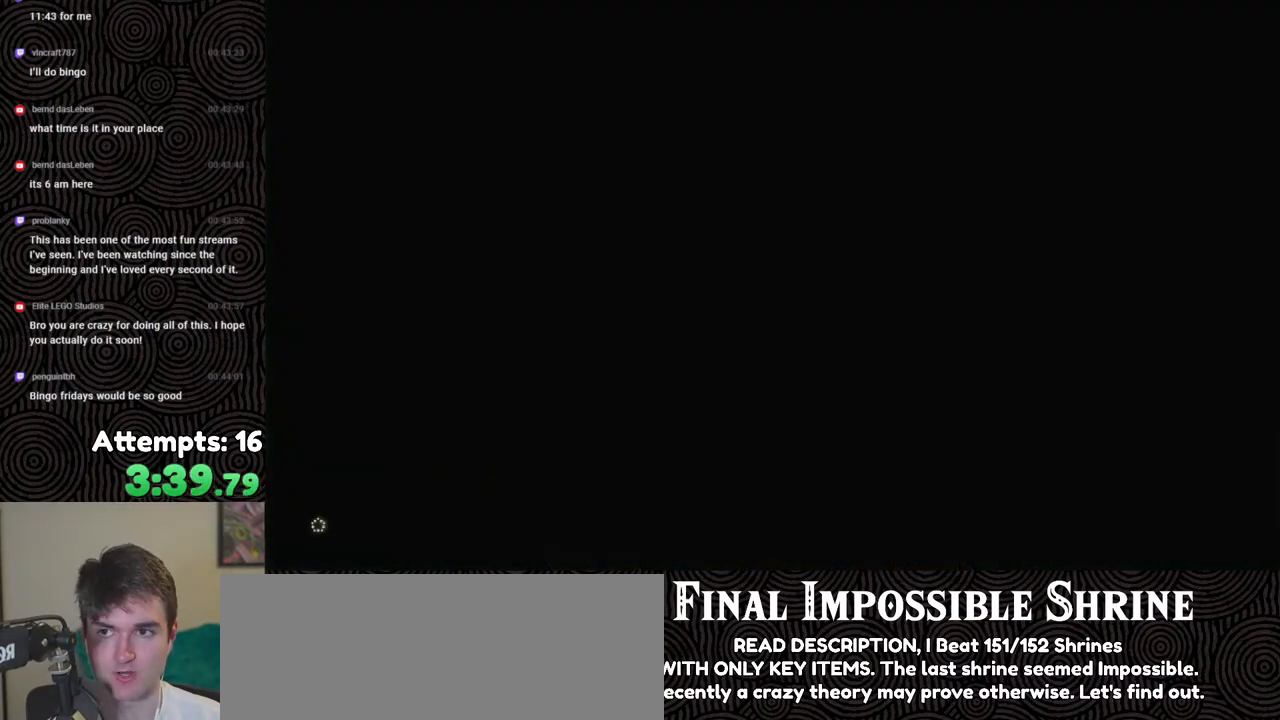
{"buttons": [], "left_stick": "center", "right_stick": "center", "events": [[50, "A", "down"], [133, "A", "up"], [233, "A", "down"], [333, "A", "up"], [417, "A", "down"], [500, "A", "up"]]}
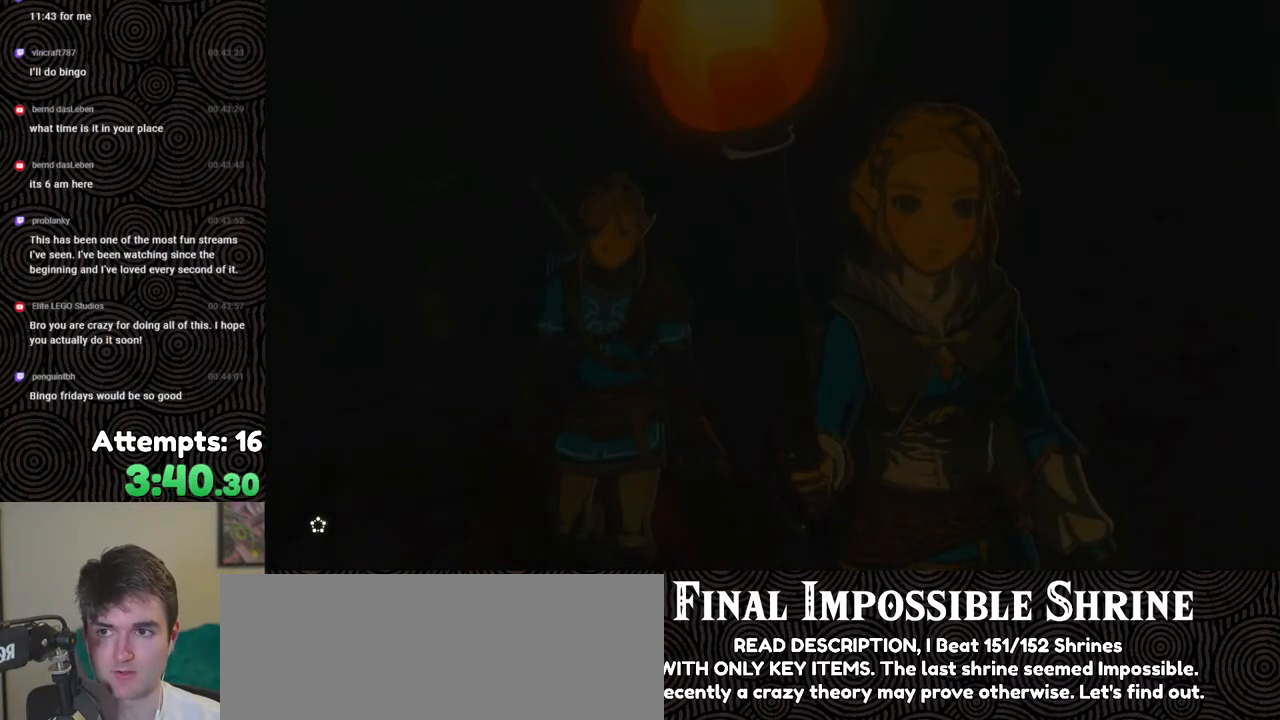
{"buttons": [], "left_stick": "center", "right_stick": "center", "events": [[100, "A", "down"], [267, "A", "up"], [383, "A", "down"], [450, "A", "up"]]}
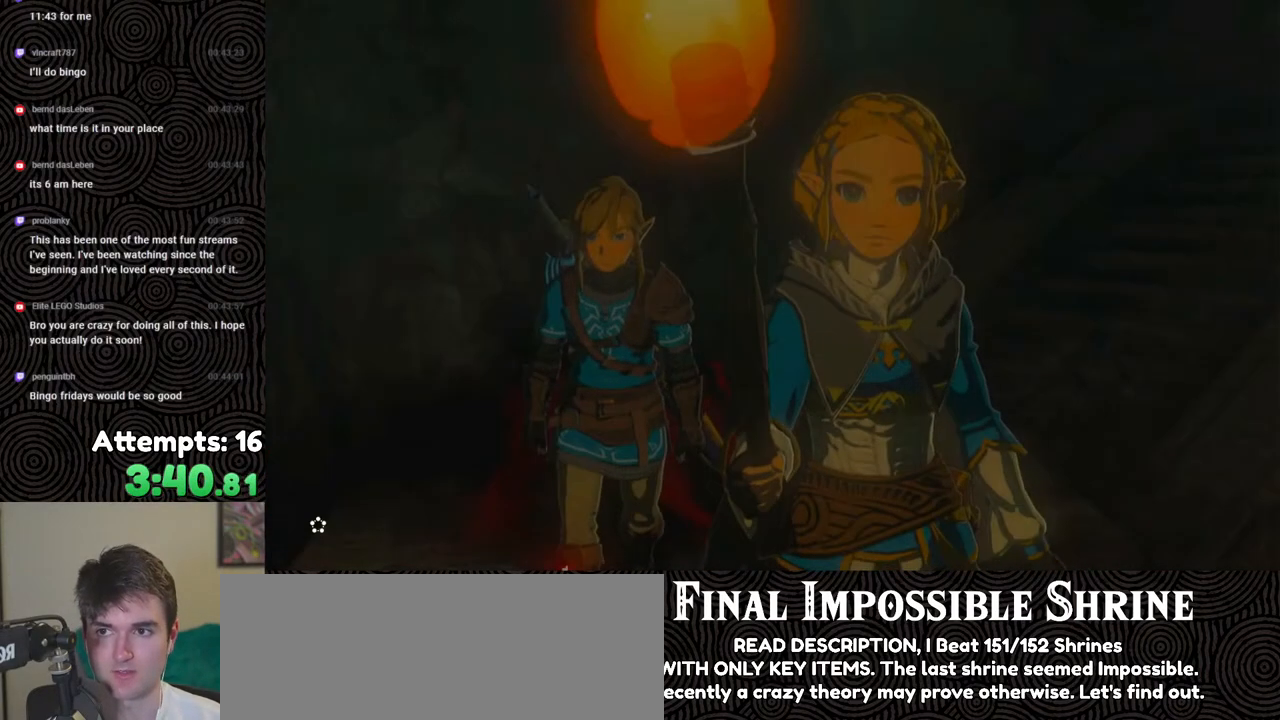
{"buttons": ["A"], "left_stick": "center", "right_stick": "center", "events": [[83, "A", "down"], [167, "A", "up"], [283, "A", "down"], [400, "A", "up"], [433, "A", "down"]]}
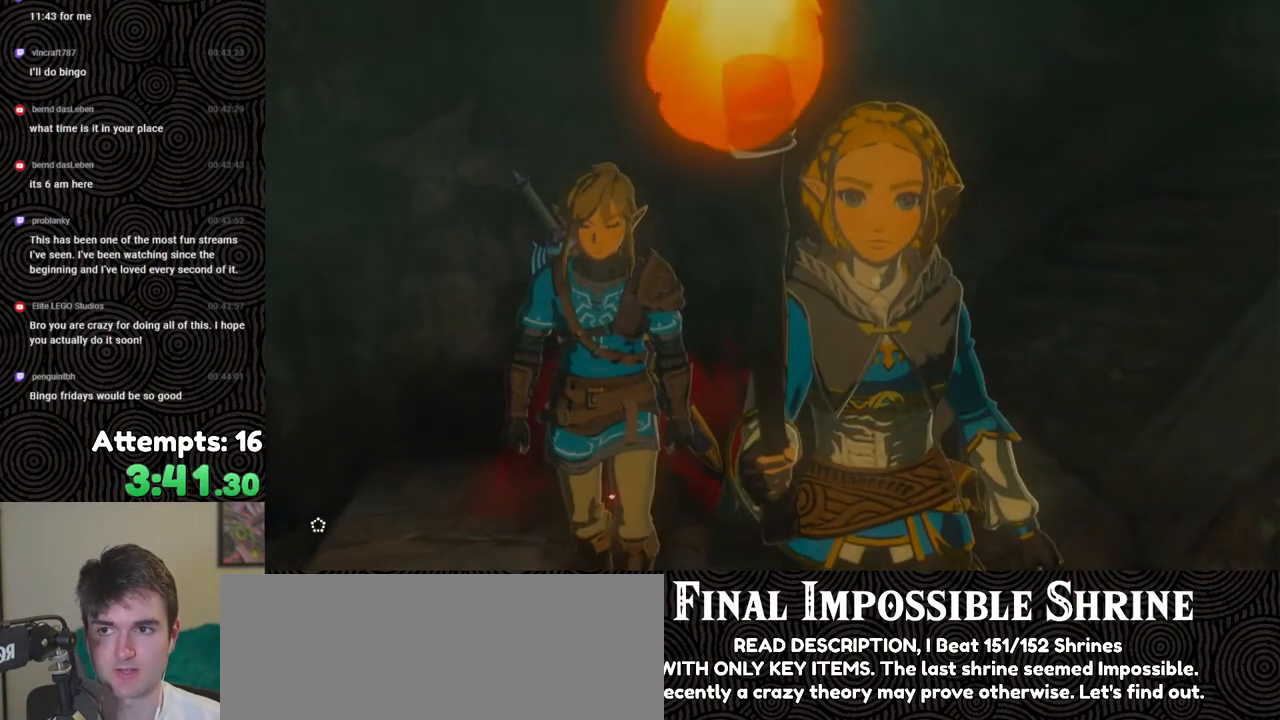
{"buttons": [], "left_stick": "center", "right_stick": "center", "events": [[83, "A", "up"], [167, "A", "down"], [300, "A", "up"], [367, "A", "down"], [467, "A", "up"]]}
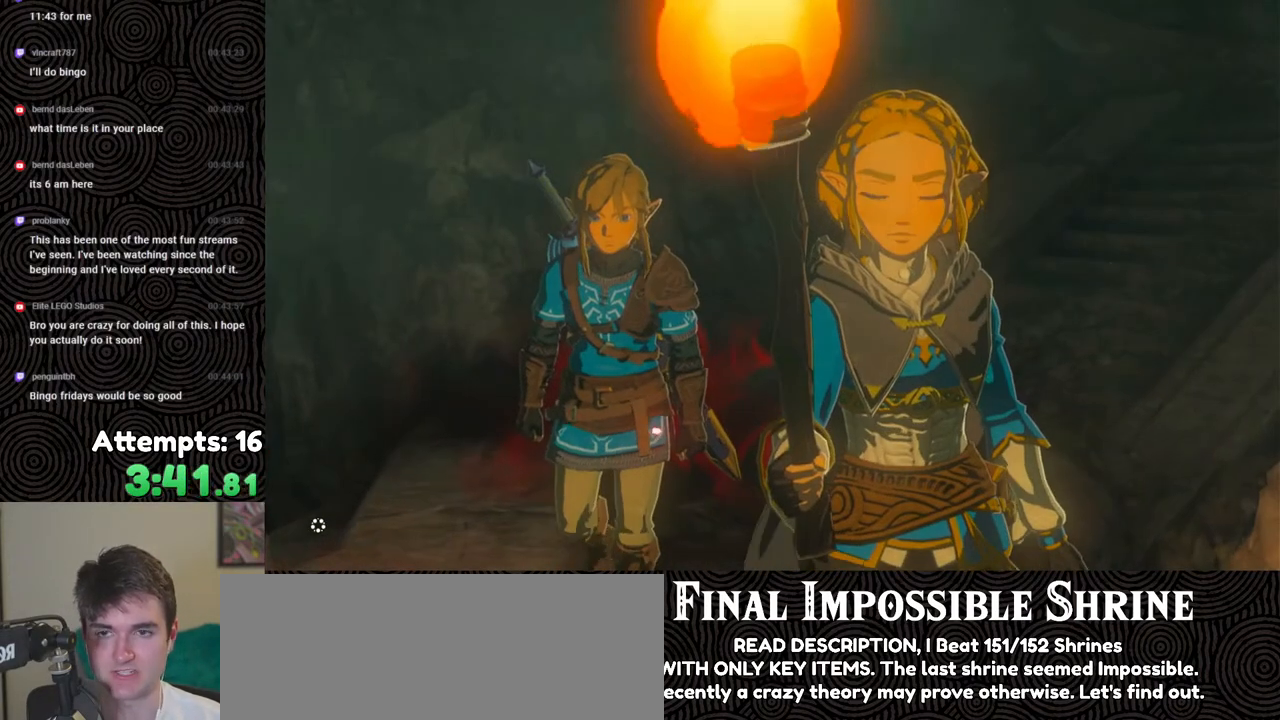
{"buttons": [], "left_stick": "center", "right_stick": "center", "events": [[83, "A", "down"], [200, "A", "up"], [300, "A", "down"], [417, "A", "up"]]}
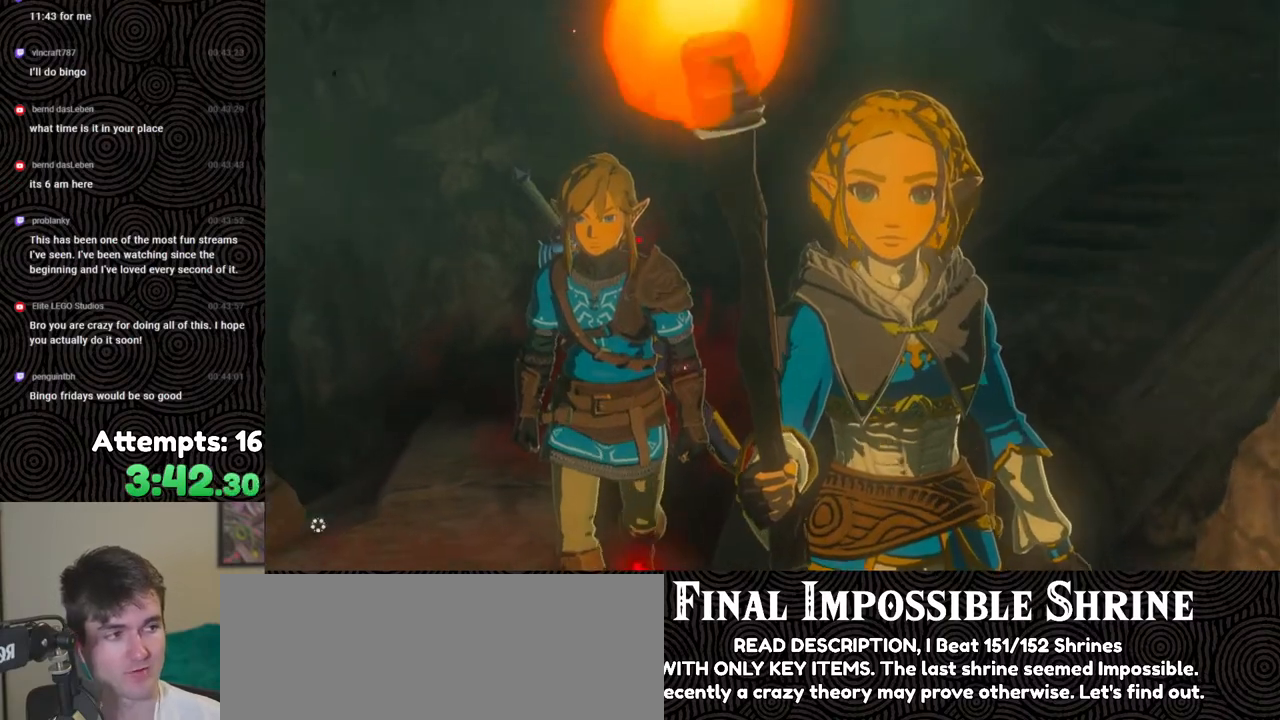
{"buttons": [], "left_stick": "center", "right_stick": "center", "events": [[17, "A", "down"], [117, "A", "up"], [217, "A", "down"], [317, "A", "up"]]}
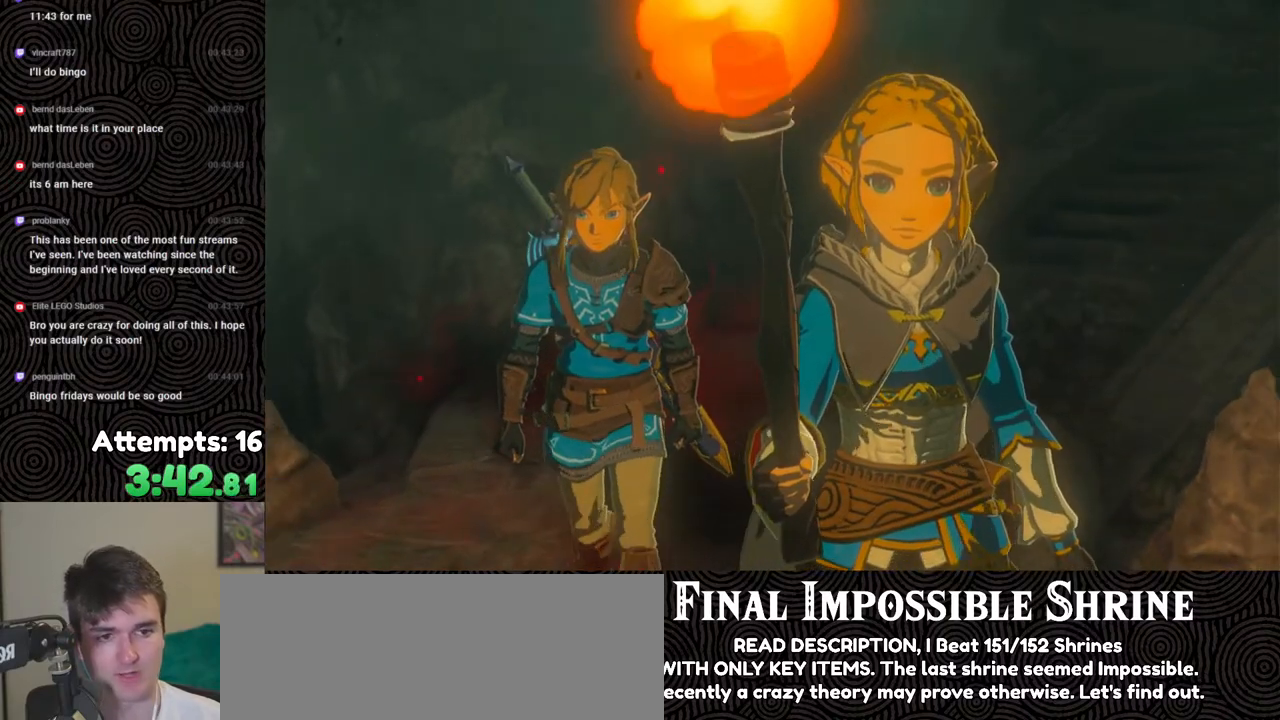
{"buttons": [], "left_stick": "center", "right_stick": "center", "events": [[33, "A", "down"], [150, "A", "up"]]}
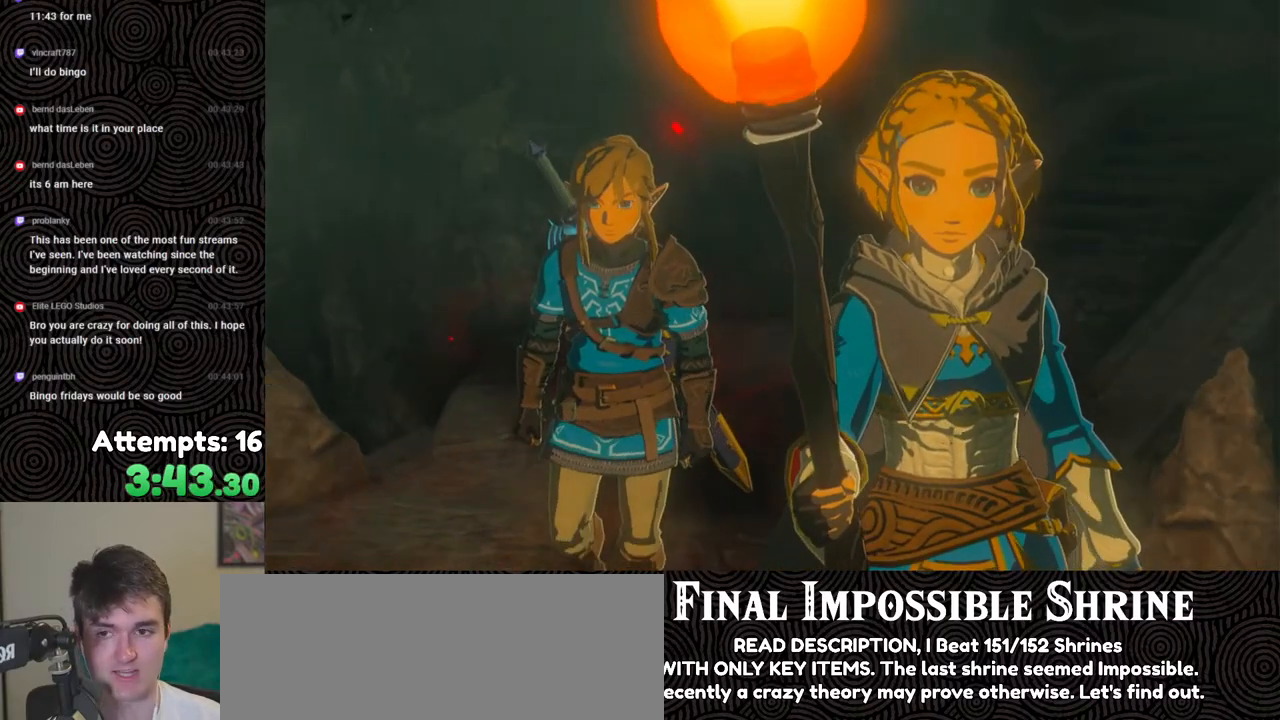
{"buttons": ["A"], "left_stick": "center", "right_stick": "center", "events": [[150, "A", "down"], [300, "A", "up"], [467, "A", "down"]]}
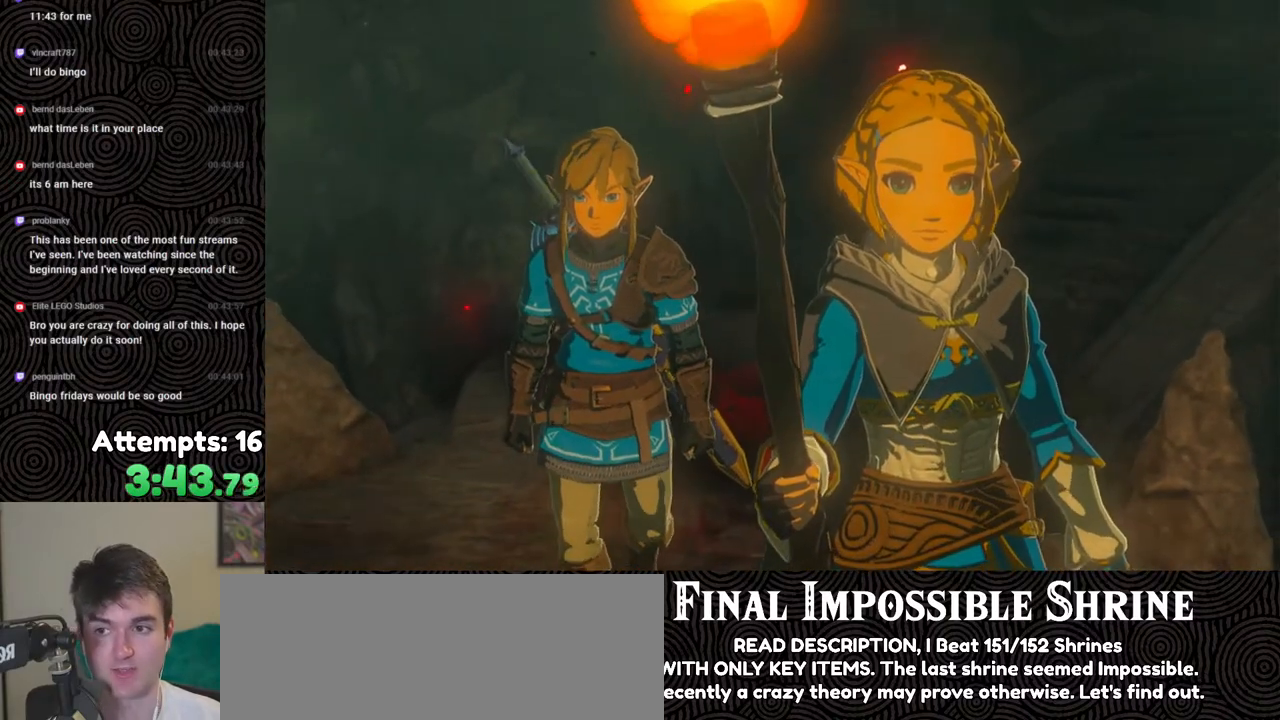
{"buttons": [], "left_stick": "center", "right_stick": "center", "events": [[83, "A", "up"]]}